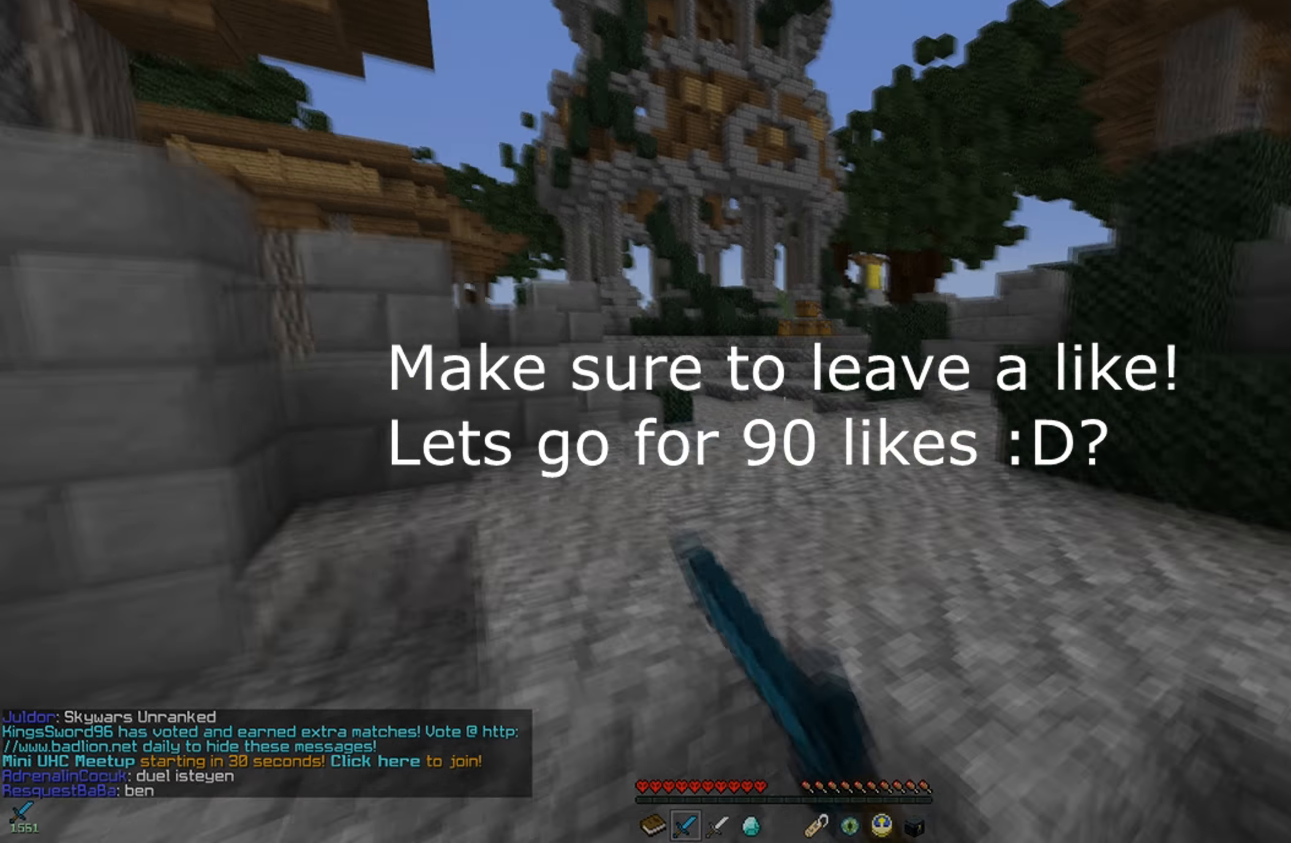
Gameplay with keyboard and mouse; each line is a JSON object with the keys and mouse buttons held at the frame after it. "events" lists presses ("down") and releases ("up") of "a", "d", "s", "w", "mouse_left" and "mouse_right" between this image and that frame as [ms after this image, input, new state], when the widget could be followed in between. "mouse_left", "mouse_right" = the "left", "right" buttons of the "mouse" list. No other keys are recorded. Fast repeated clicks can show as one long hold. Mouse movement is not recorded.
{"keys": ["w"], "mouse": ["left"], "events": [[117, "mouse_left", "up"], [217, "mouse_left", "down"], [333, "mouse_left", "up"], [433, "mouse_left", "down"]]}
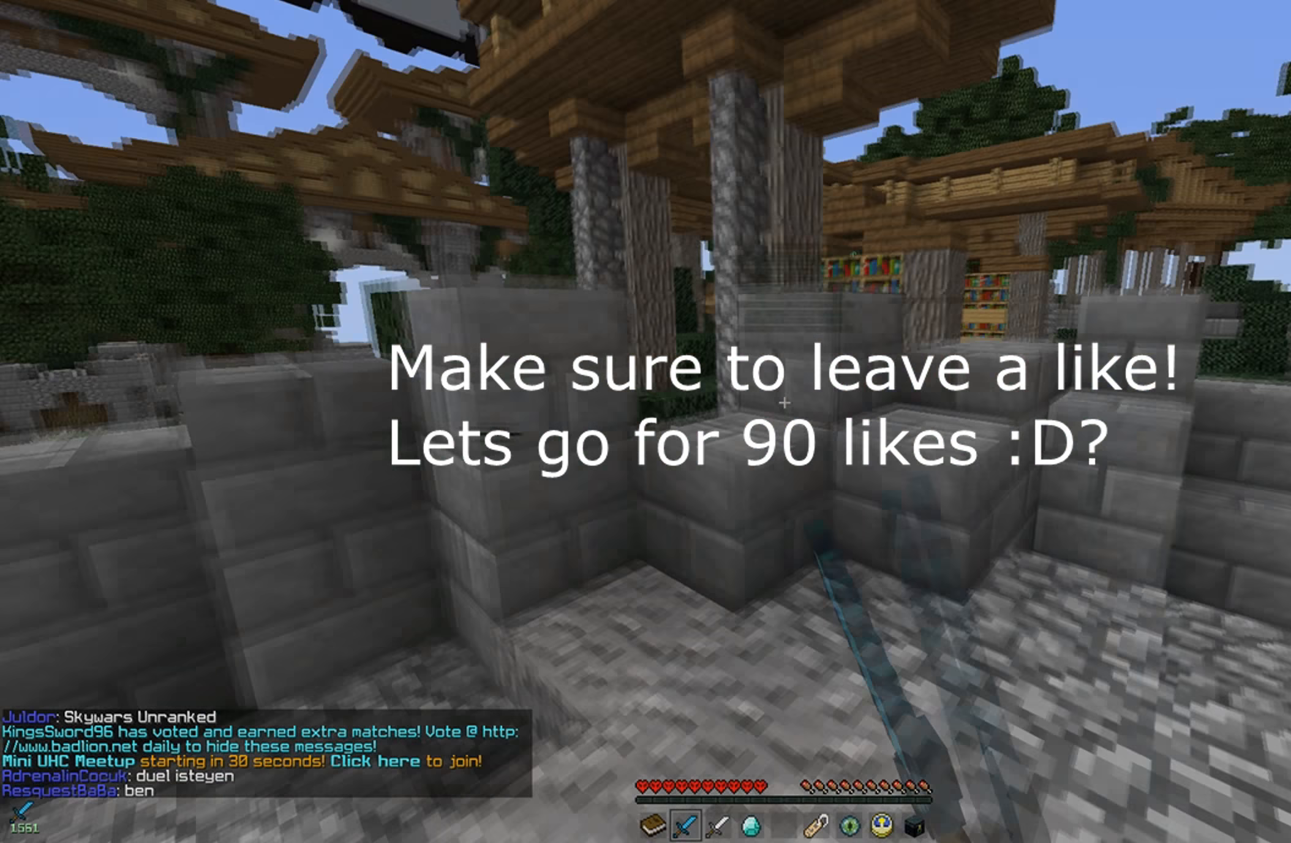
{"keys": ["w"], "mouse": [], "events": [[33, "mouse_left", "up"], [150, "mouse_left", "down"], [200, "mouse_left", "up"]]}
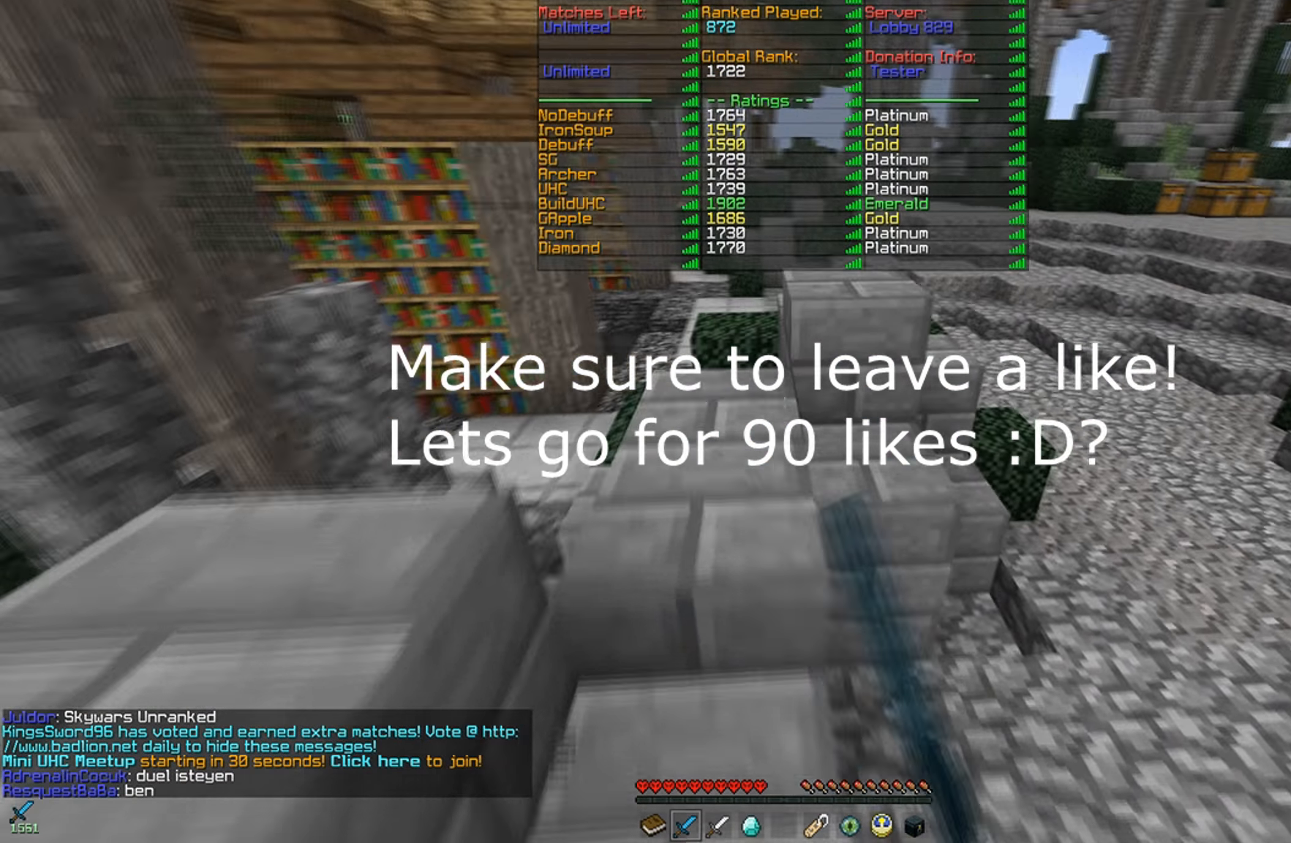
{"keys": ["w"], "mouse": ["left"], "events": [[67, "mouse_left", "down"], [117, "mouse_left", "up"], [283, "mouse_left", "down"], [333, "mouse_left", "up"], [450, "mouse_left", "down"]]}
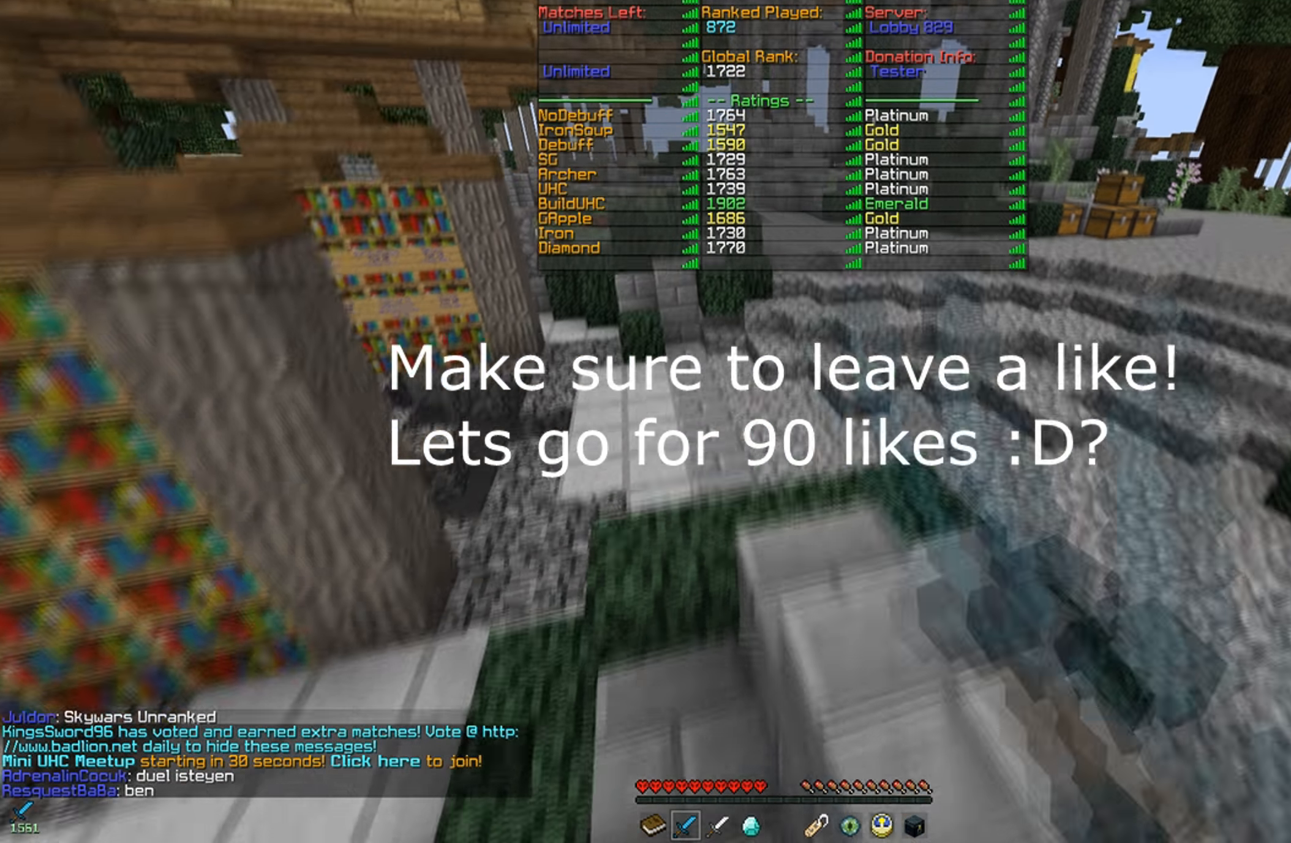
{"keys": [], "mouse": [], "events": [[50, "mouse_left", "up"], [250, "mouse_right", "down"], [250, "w", "up"], [300, "mouse_right", "up"]]}
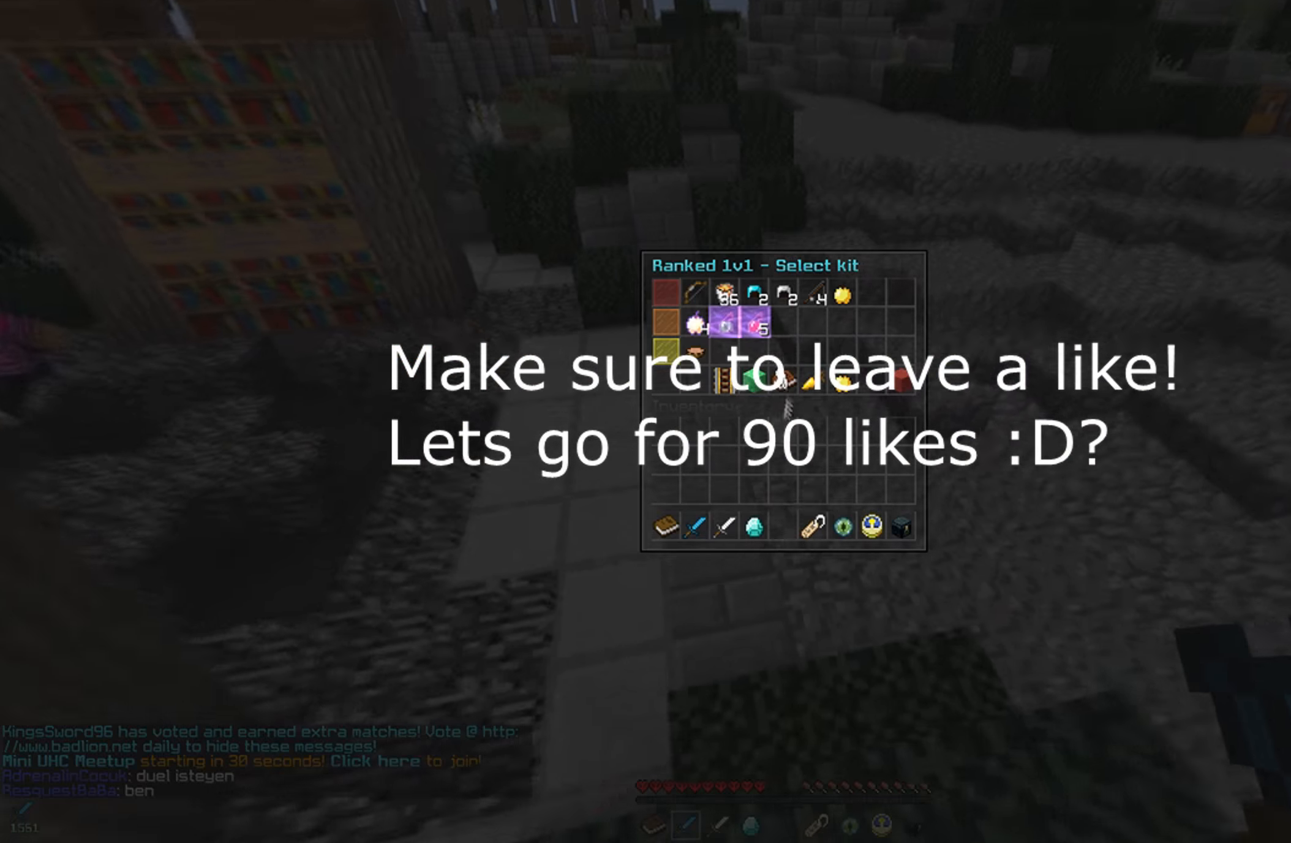
{"keys": [], "mouse": [], "events": []}
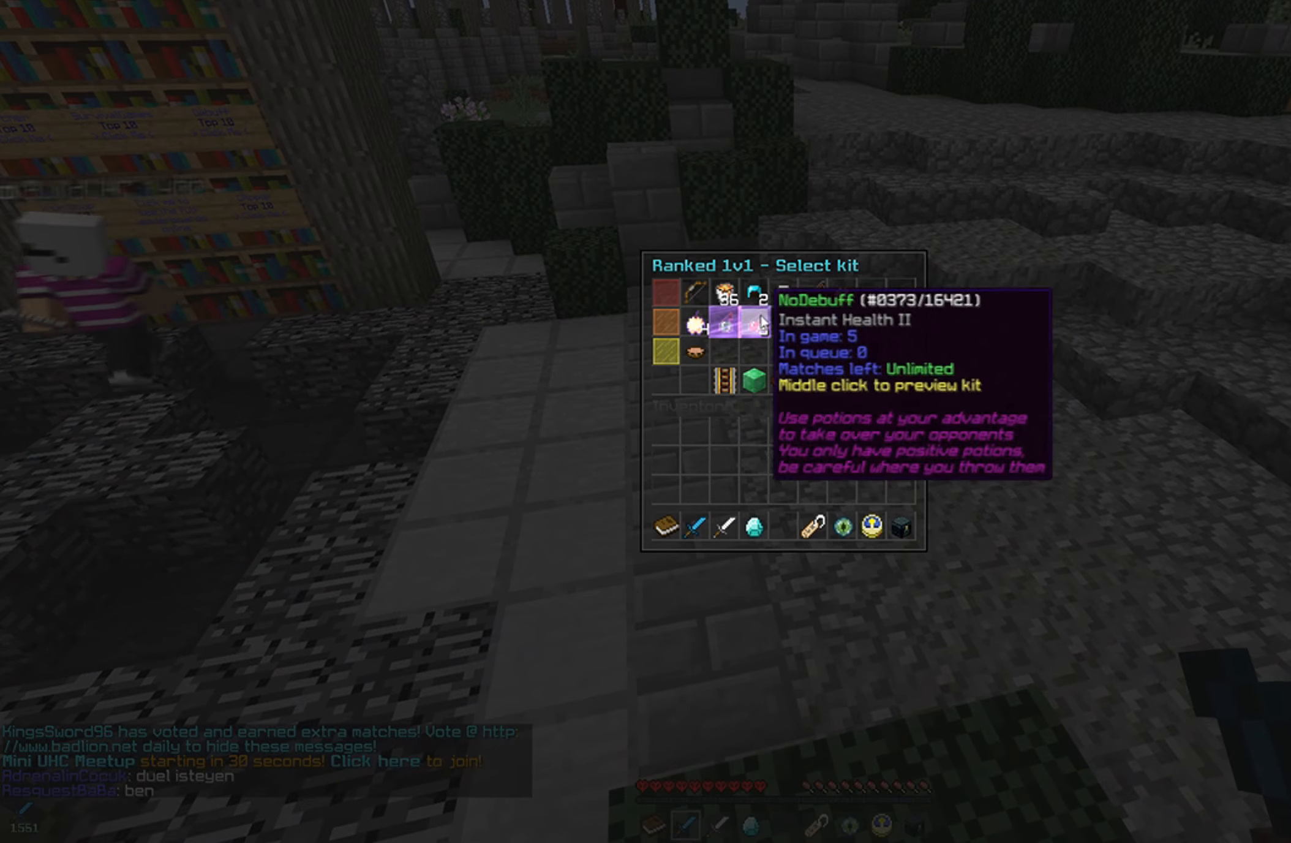
{"keys": [], "mouse": [], "events": []}
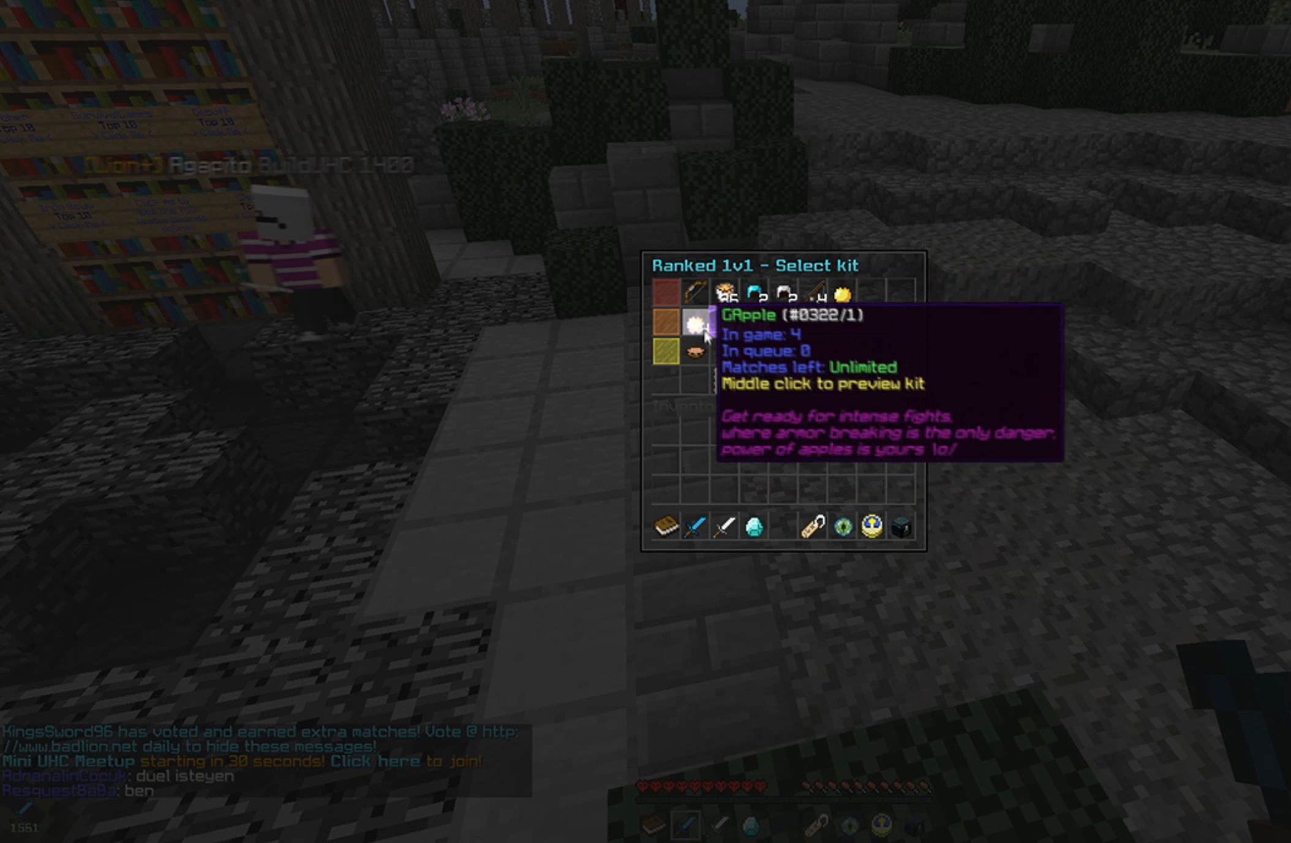
{"keys": [], "mouse": [], "events": []}
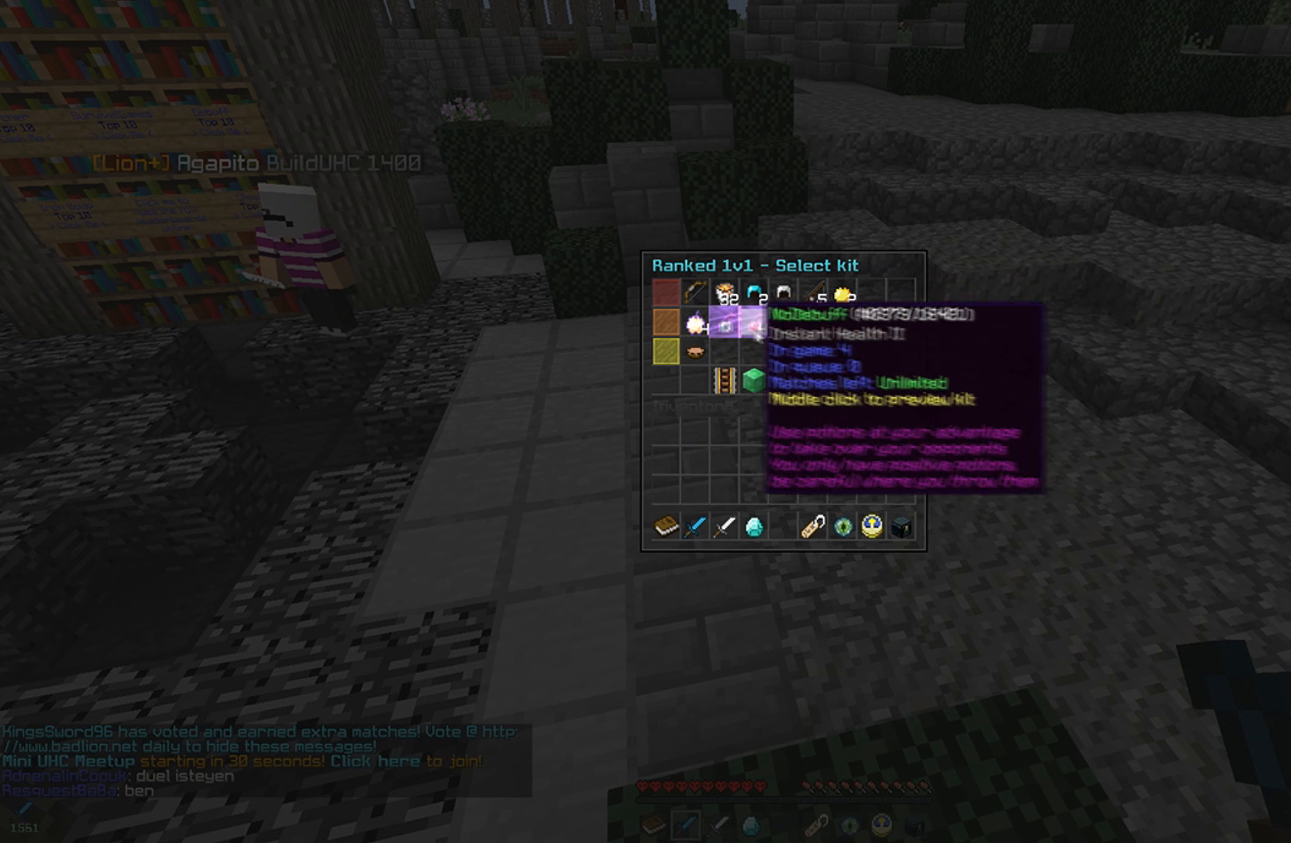
{"keys": [], "mouse": [], "events": []}
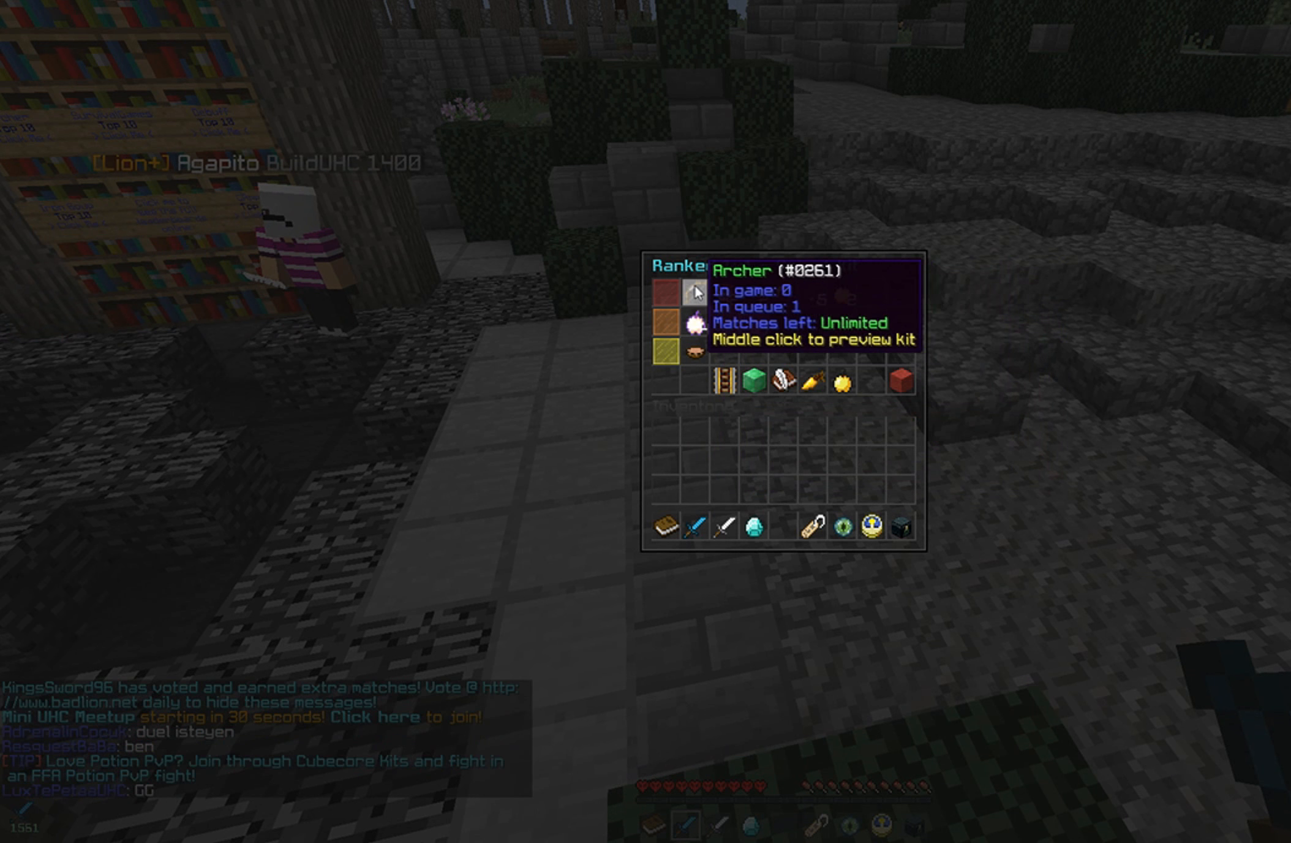
{"keys": ["w"], "mouse": [], "events": [[200, "w", "down"]]}
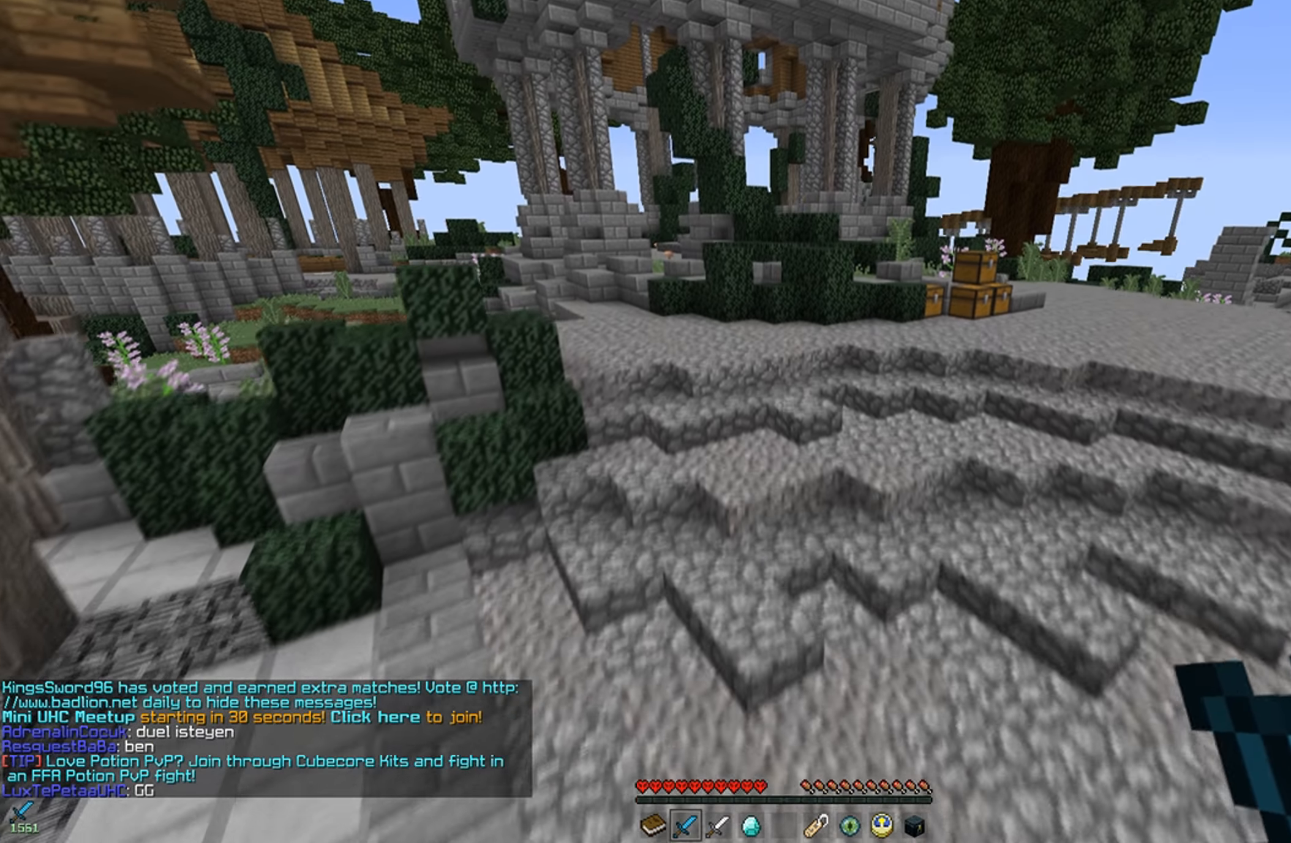
{"keys": [], "mouse": [], "events": [[17, "mouse_right", "down"], [67, "w", "up"], [167, "mouse_right", "up"]]}
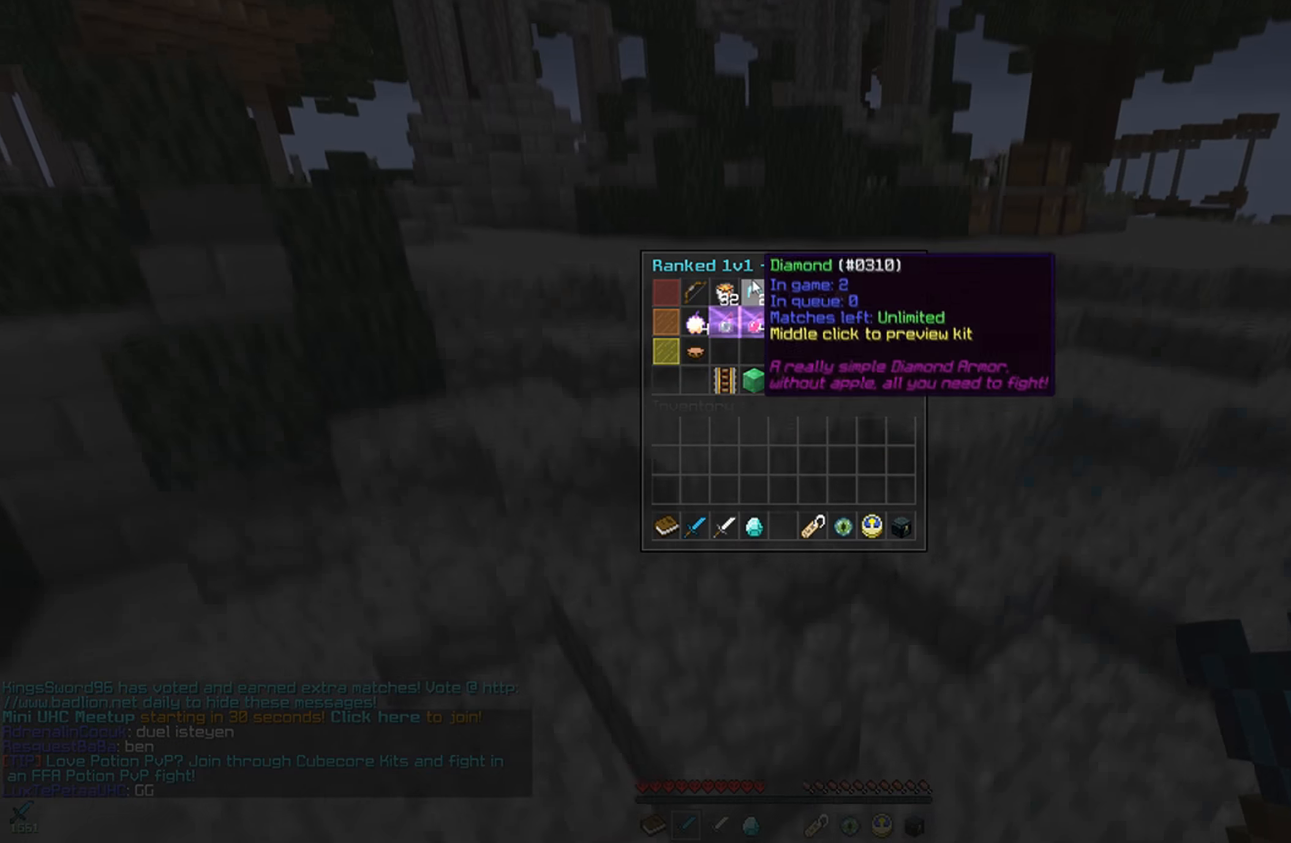
{"keys": [], "mouse": [], "events": []}
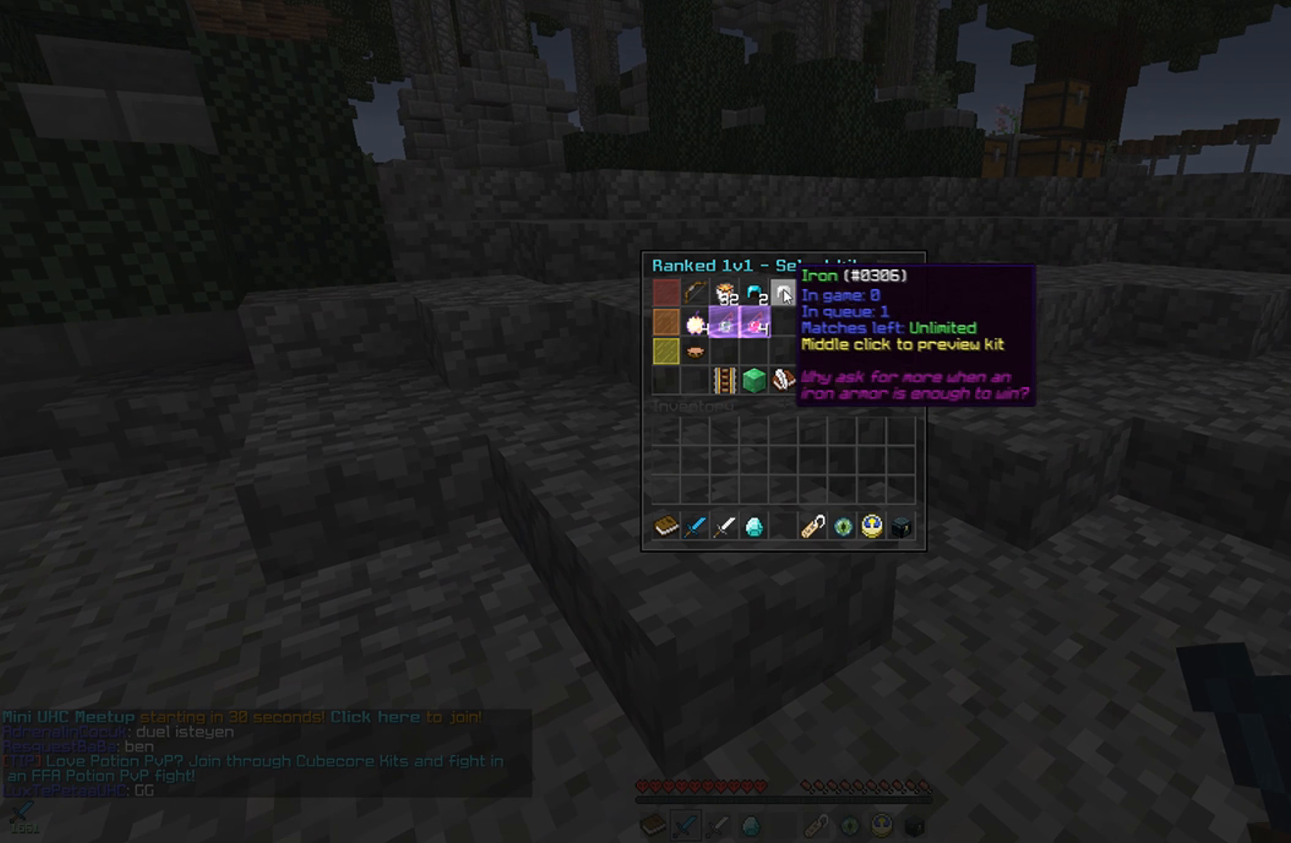
{"keys": [], "mouse": [], "events": []}
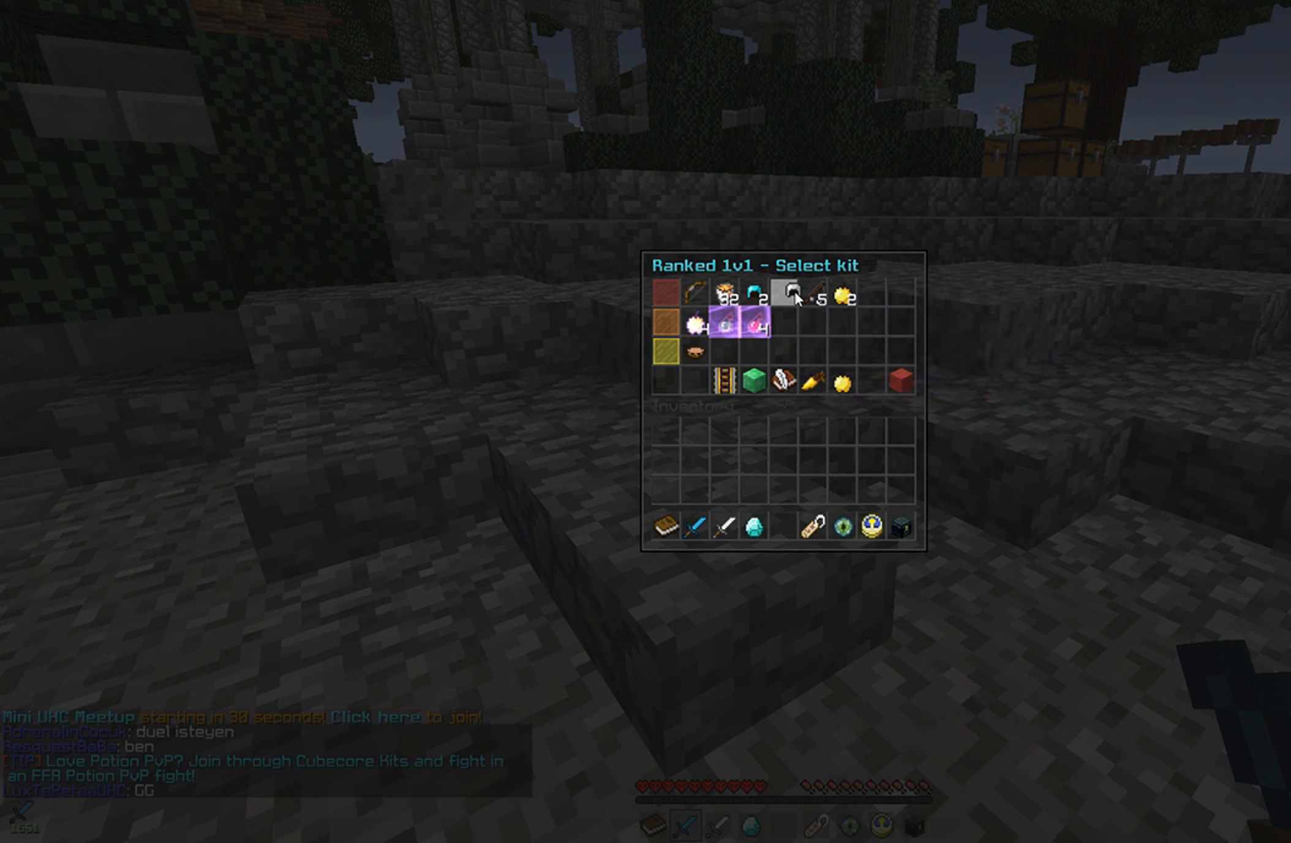
{"keys": ["w"], "mouse": [], "events": [[150, "w", "down"], [300, "a", "down"], [350, "mouse_right", "down"], [450, "a", "up"], [500, "mouse_right", "up"]]}
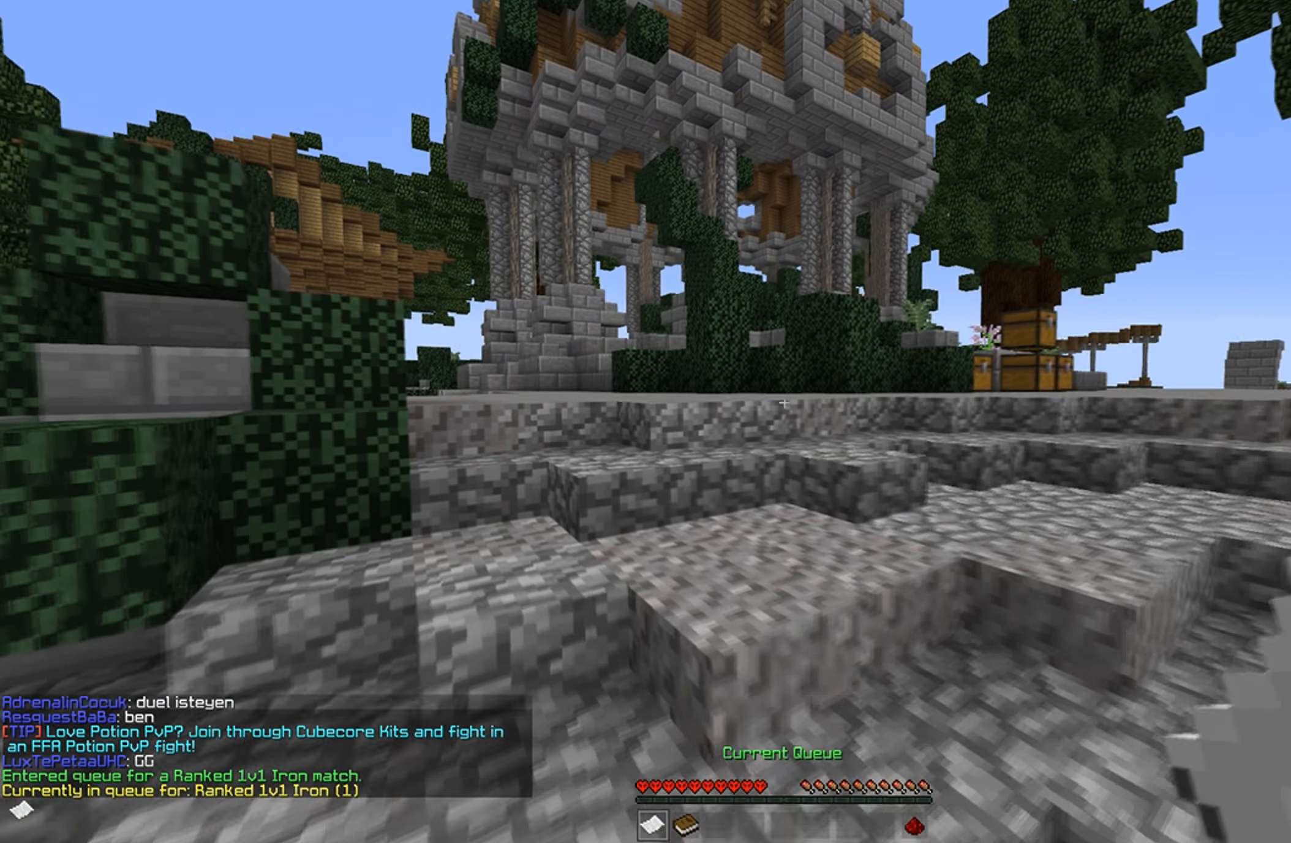
{"keys": ["w"], "mouse": [], "events": [[150, "mouse_left", "down"], [200, "mouse_right", "down"], [267, "mouse_left", "up"], [267, "mouse_right", "up"], [367, "mouse_left", "down"], [367, "mouse_right", "down"], [467, "mouse_left", "up"], [467, "mouse_right", "up"]]}
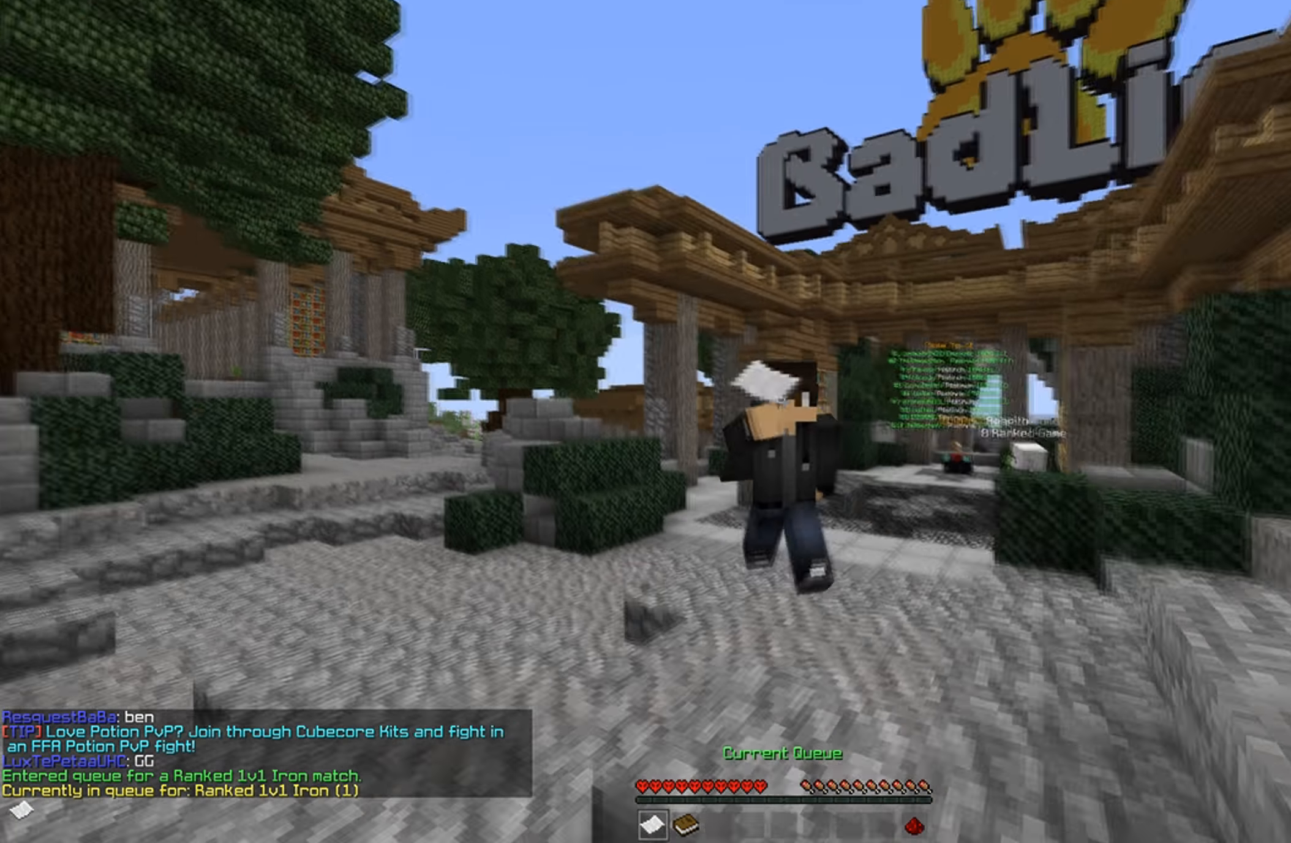
{"keys": [], "mouse": [], "events": [[17, "mouse_left", "down"], [67, "mouse_right", "down"], [117, "mouse_right", "up"], [167, "mouse_left", "up"], [417, "w", "up"]]}
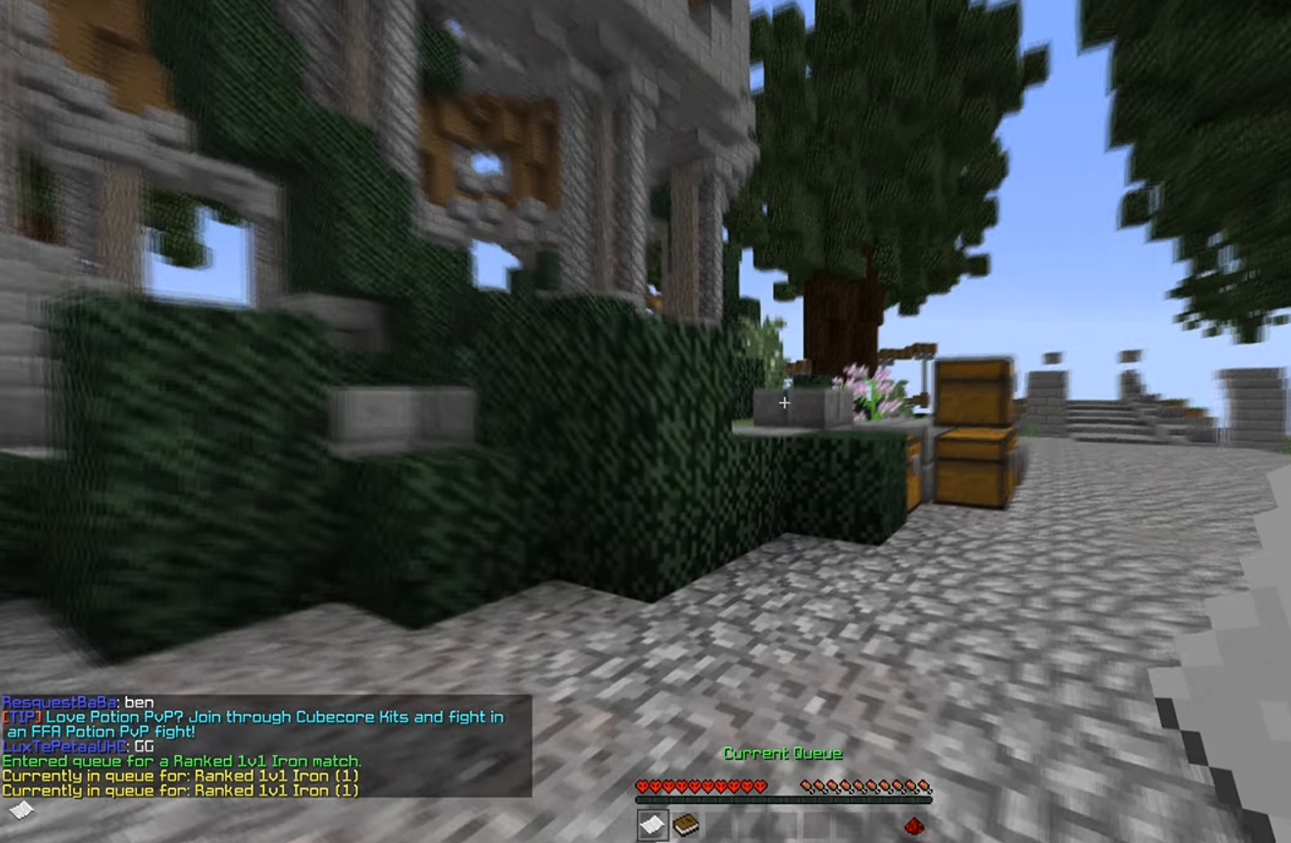
{"keys": [], "mouse": [], "events": []}
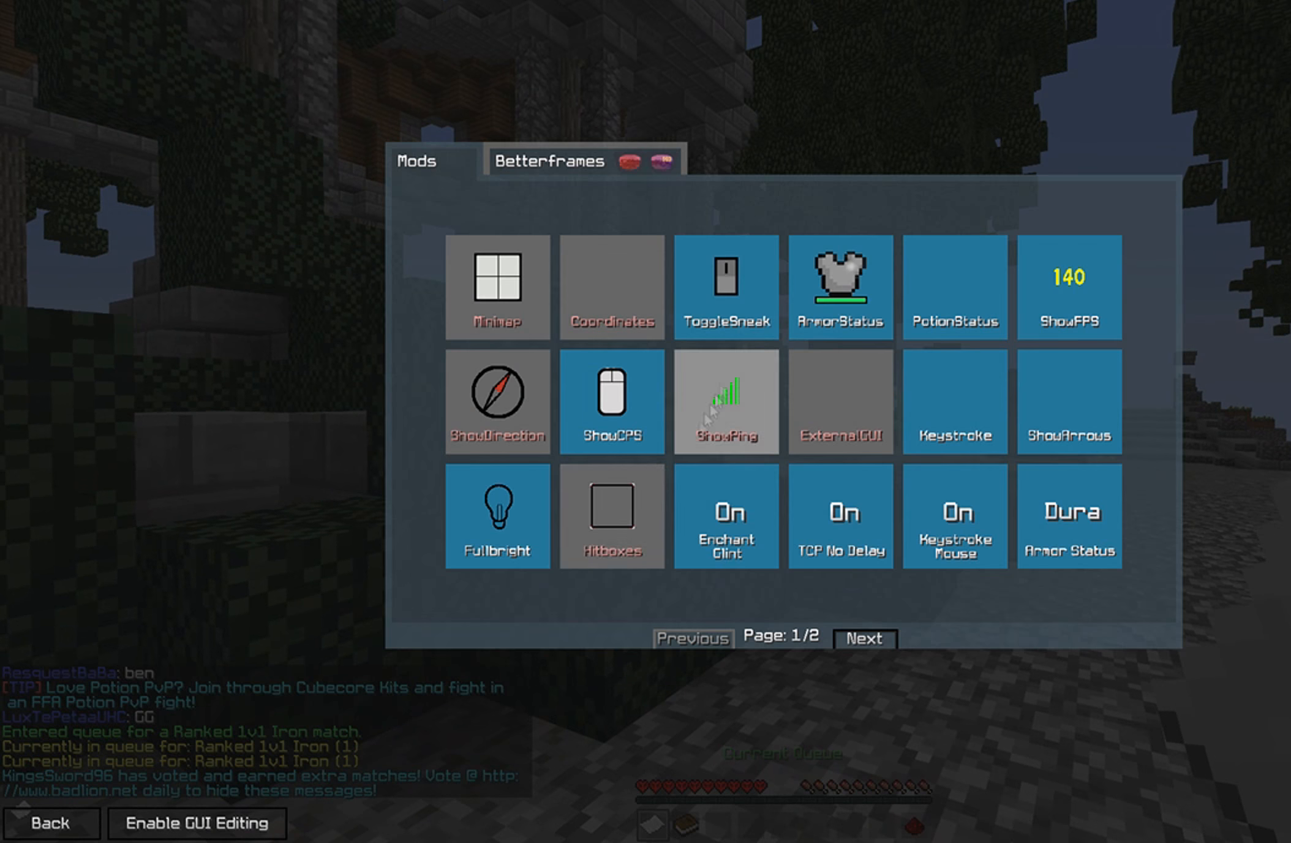
{"keys": [], "mouse": [], "events": []}
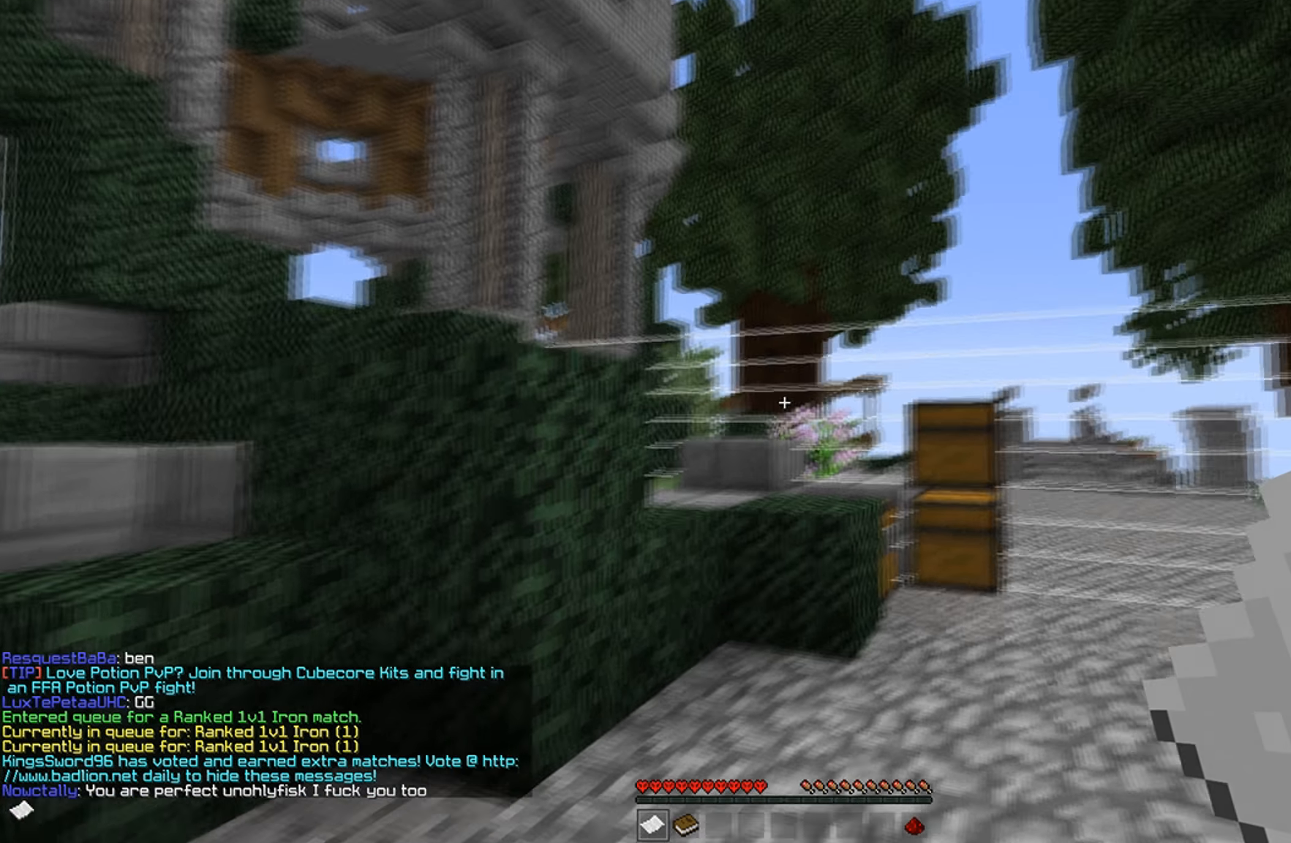
{"keys": ["w"], "mouse": [], "events": [[83, "w", "down"], [183, "mouse_right", "down"], [283, "mouse_right", "up"]]}
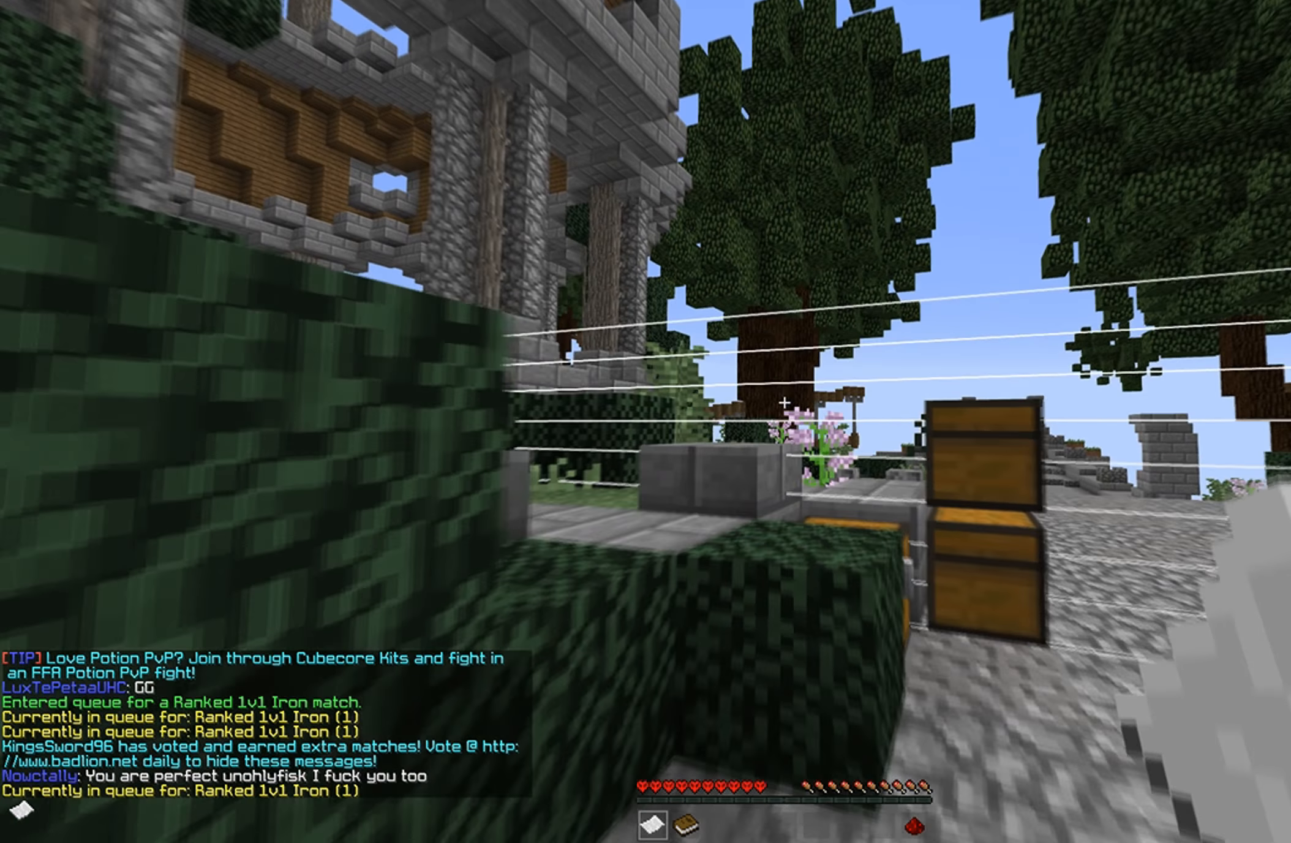
{"keys": ["w"], "mouse": [], "events": []}
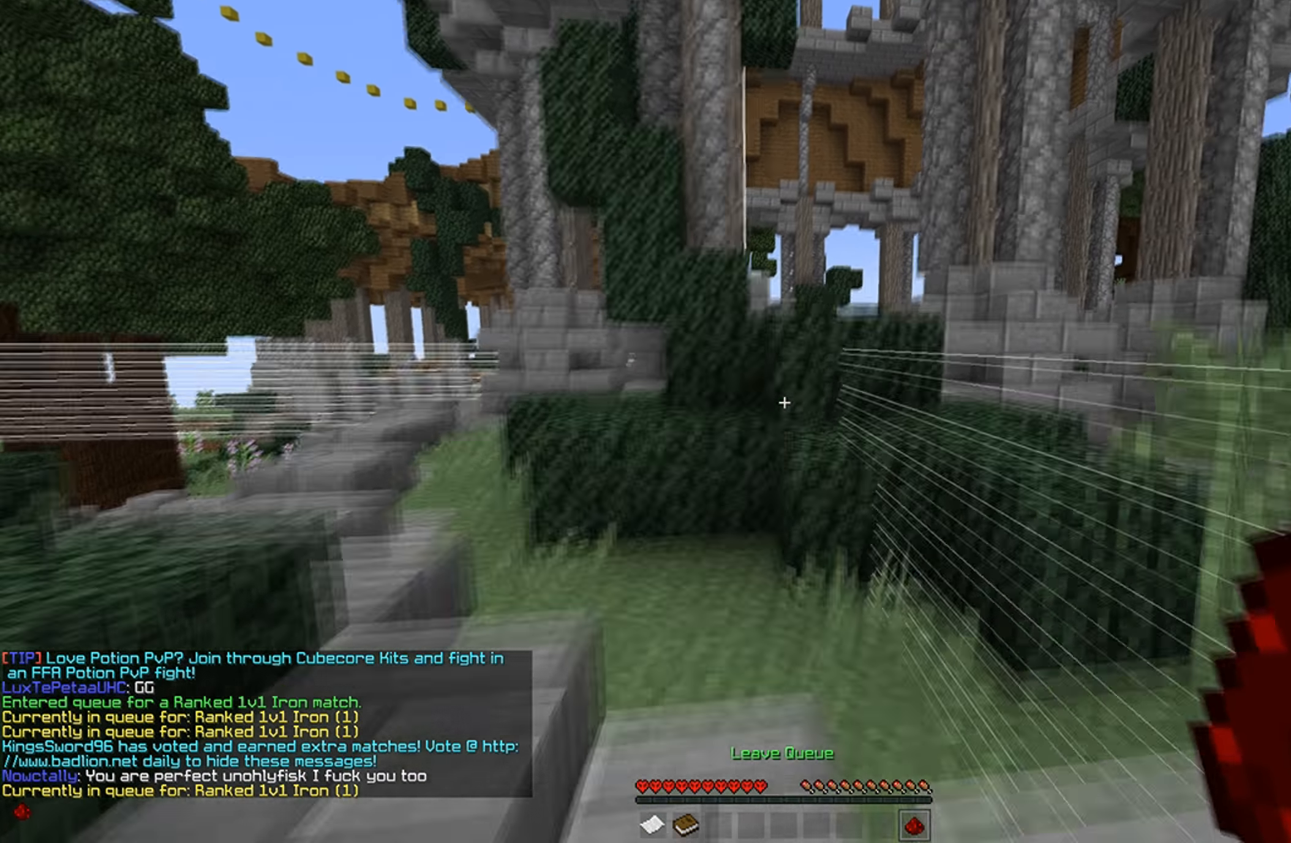
{"keys": ["w"], "mouse": [], "events": [[100, "mouse_right", "down"], [150, "mouse_right", "up"]]}
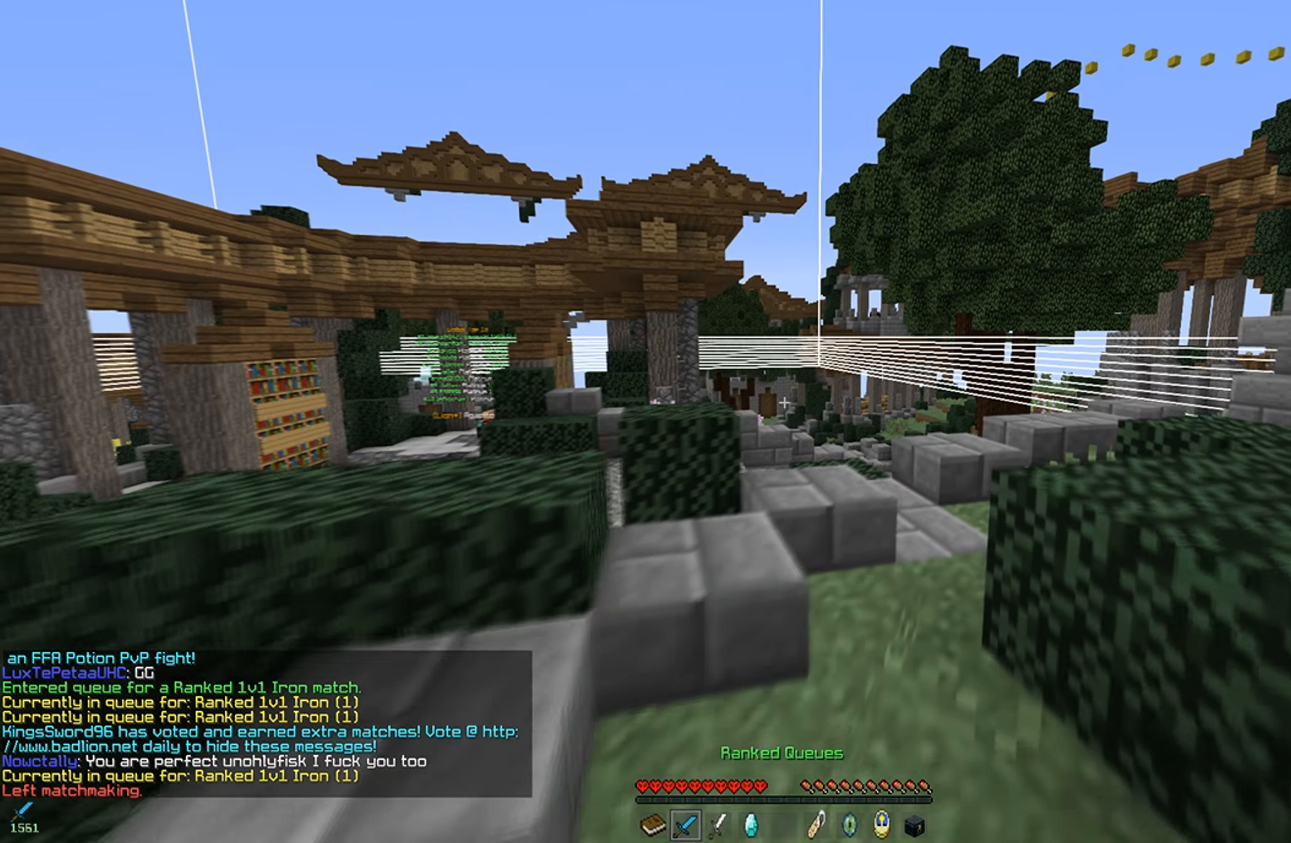
{"keys": [], "mouse": [], "events": [[100, "w", "up"]]}